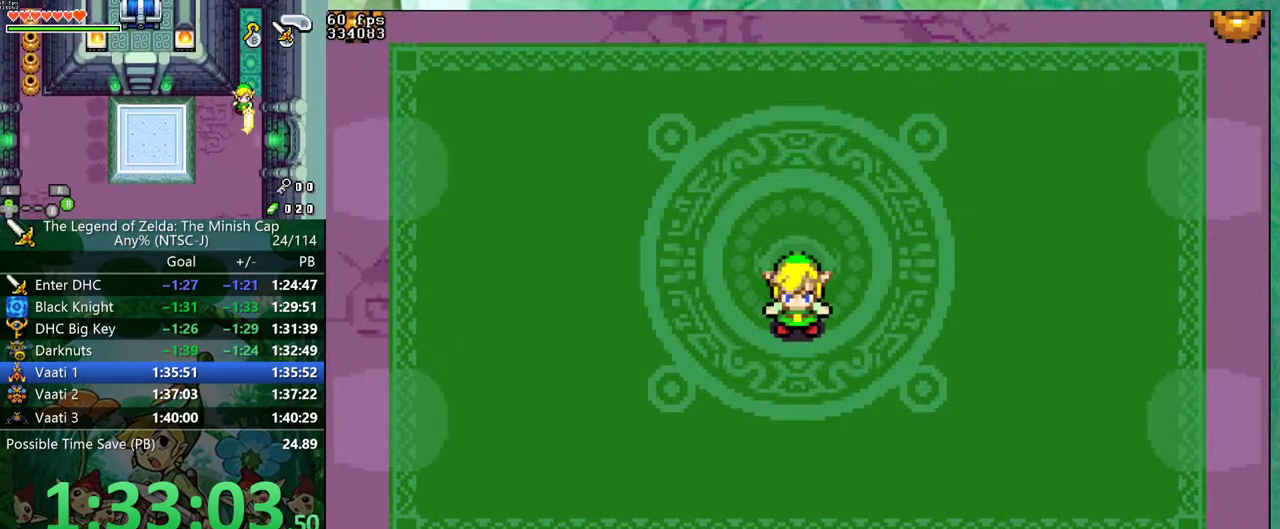
Gameplay with a controller (Nintendo layout); each line is a JSON object with the inputs held at the frame after it. "events" lists button and stick changes between this image and that frame as [ms after this image, input, new state], when the widget could be followed in between. Not read: L3 R3 START.
{"buttons": ["B"], "events": []}
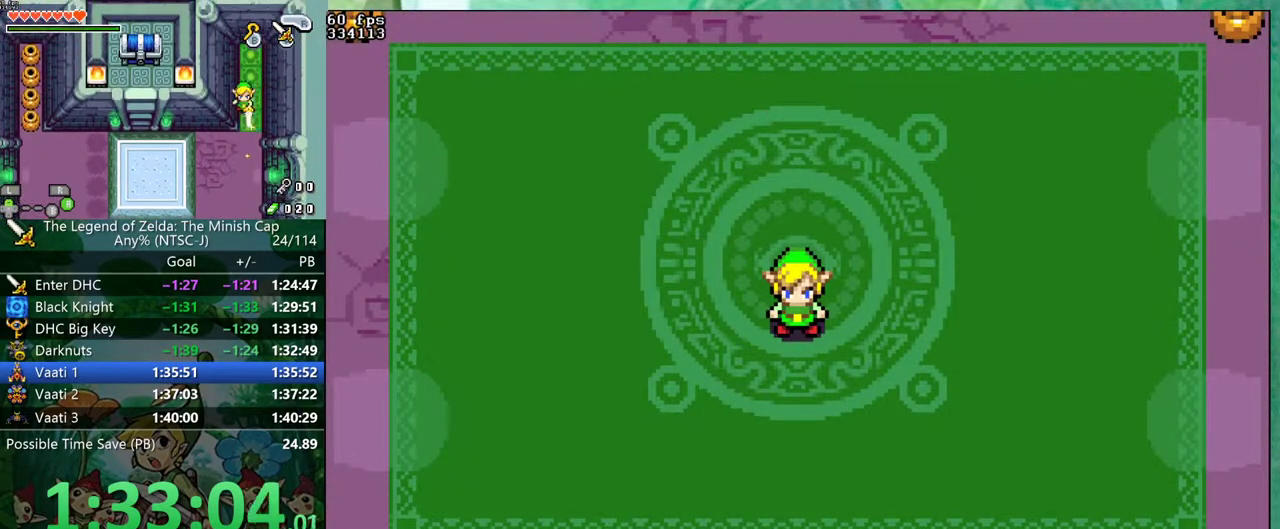
{"buttons": ["B"], "events": []}
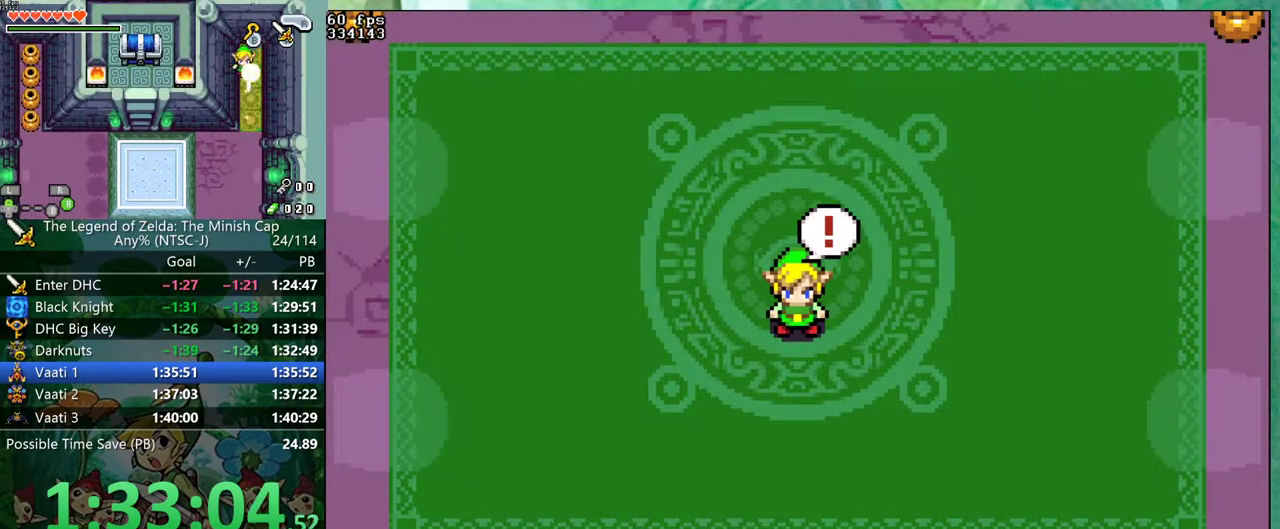
{"buttons": ["B"], "events": []}
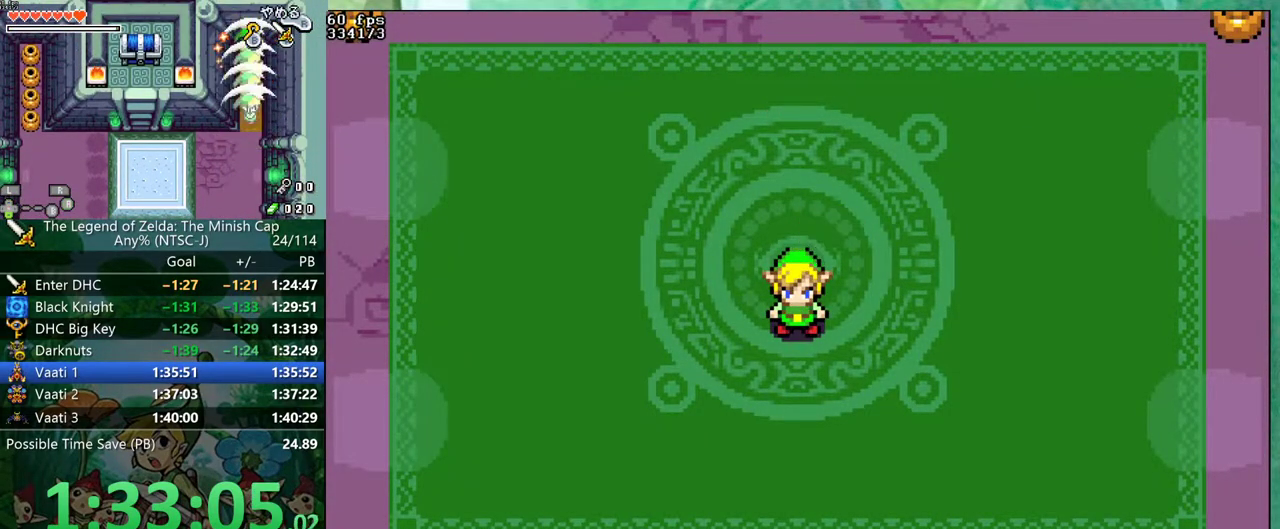
{"buttons": ["B"], "events": []}
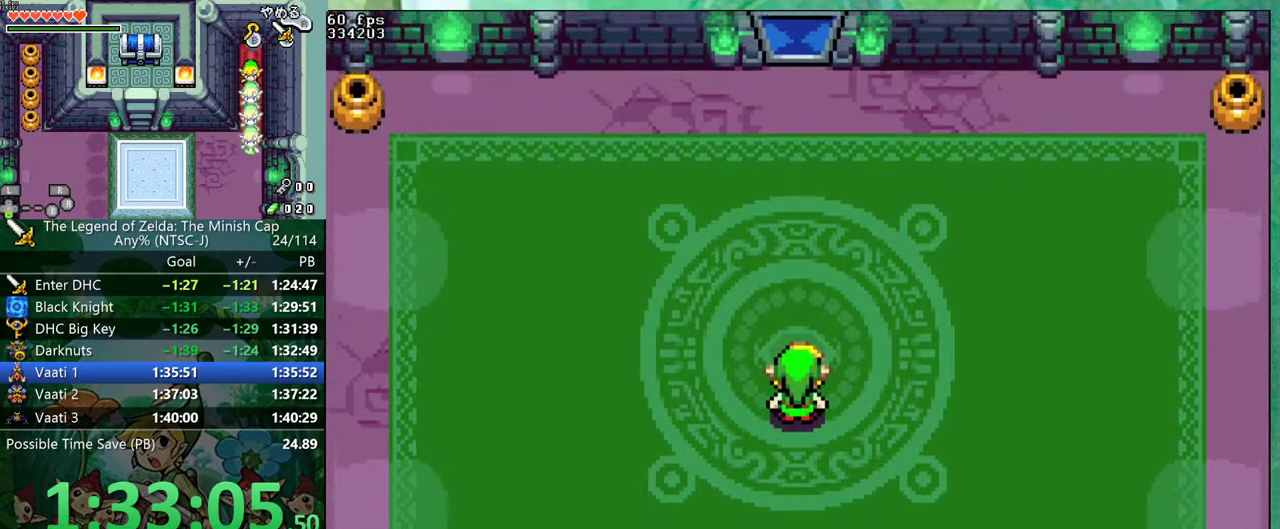
{"buttons": ["B"], "events": []}
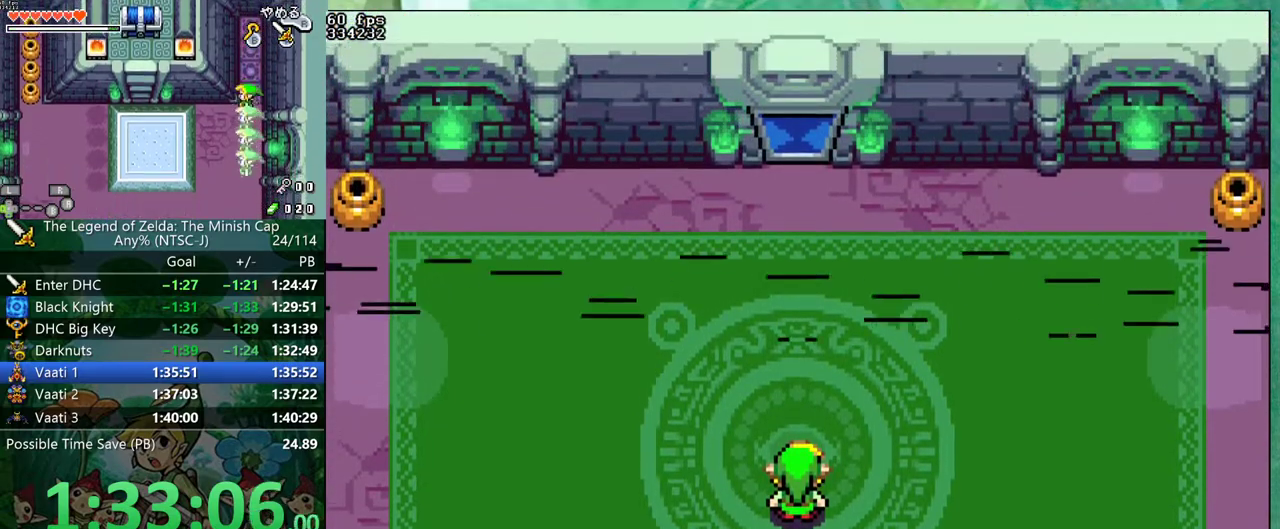
{"buttons": ["B"], "events": []}
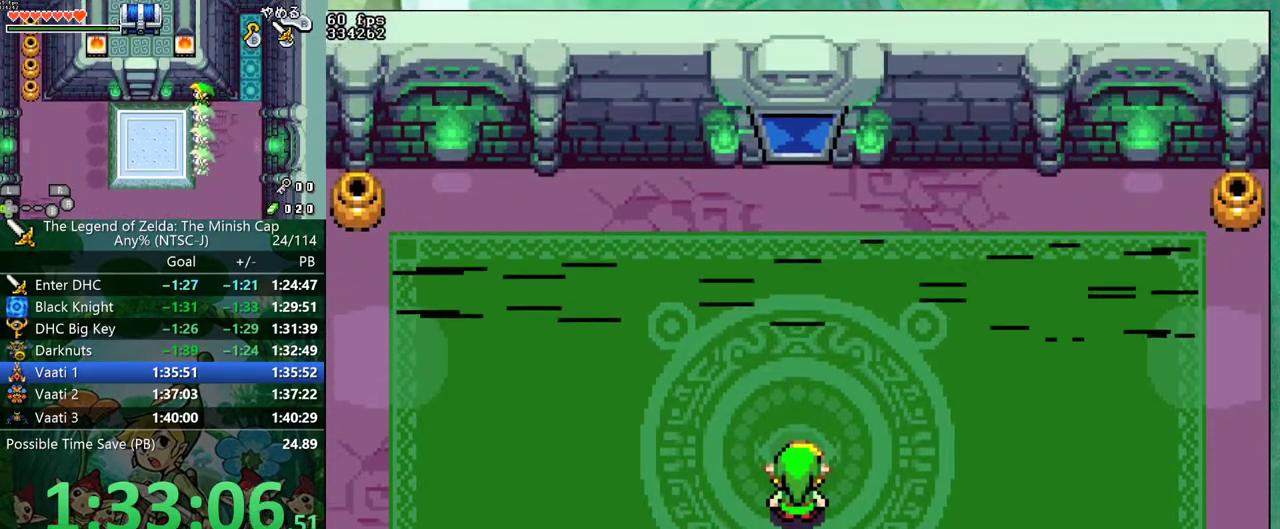
{"buttons": ["B"], "events": []}
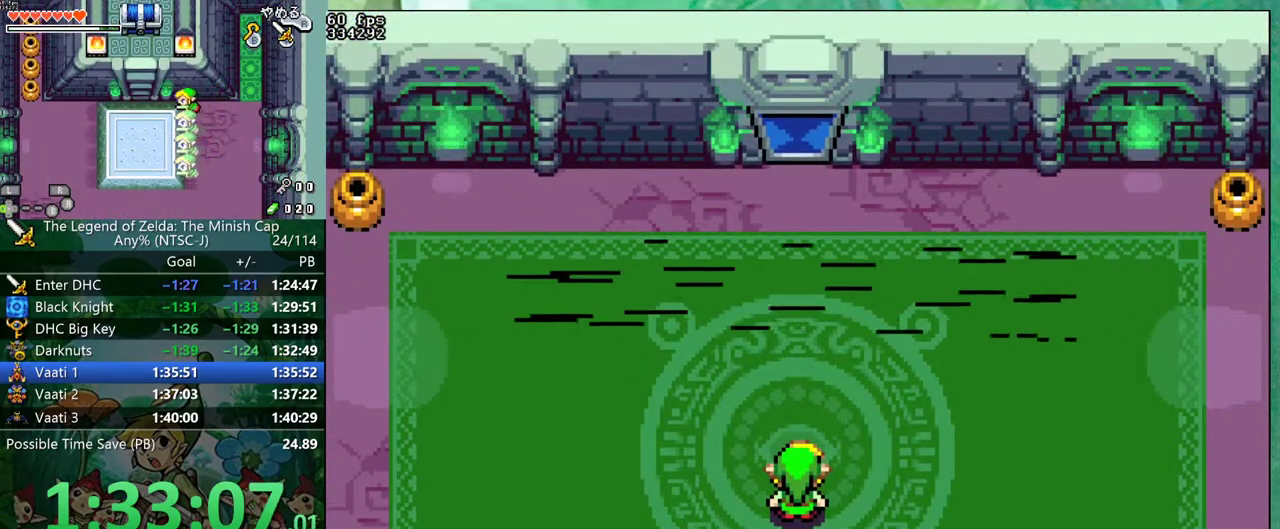
{"buttons": ["B"], "events": []}
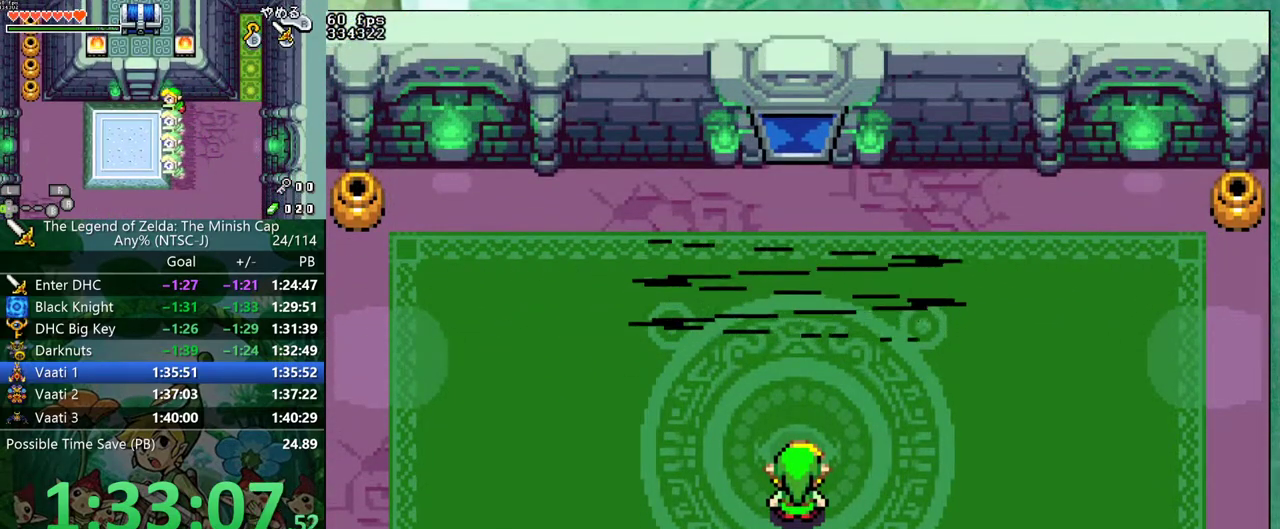
{"buttons": [], "events": [[500, "B", "up"]]}
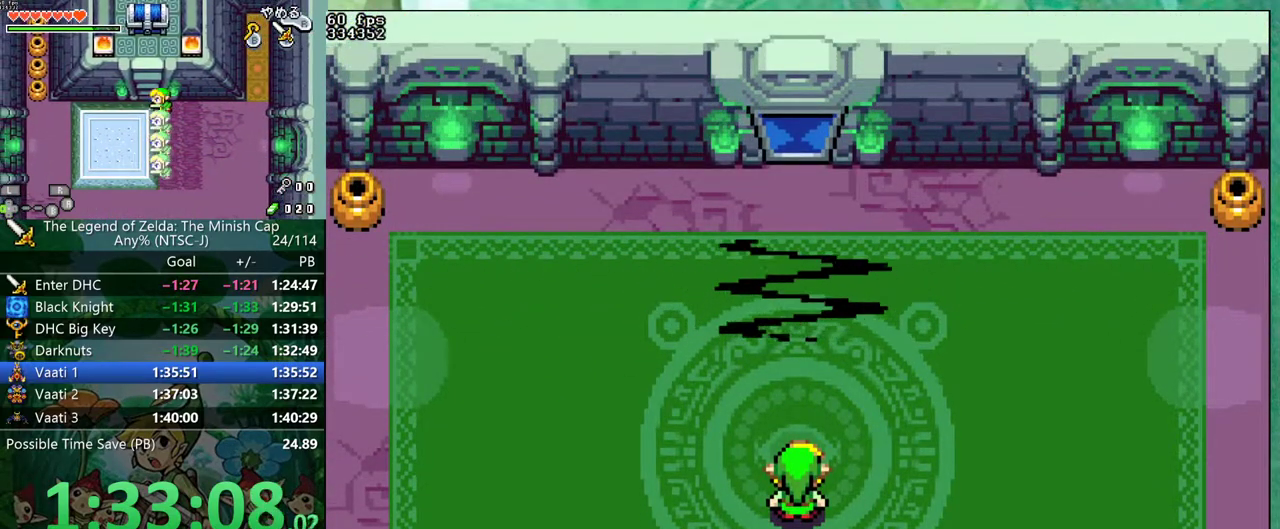
{"buttons": ["B"], "events": [[167, "B", "down"]]}
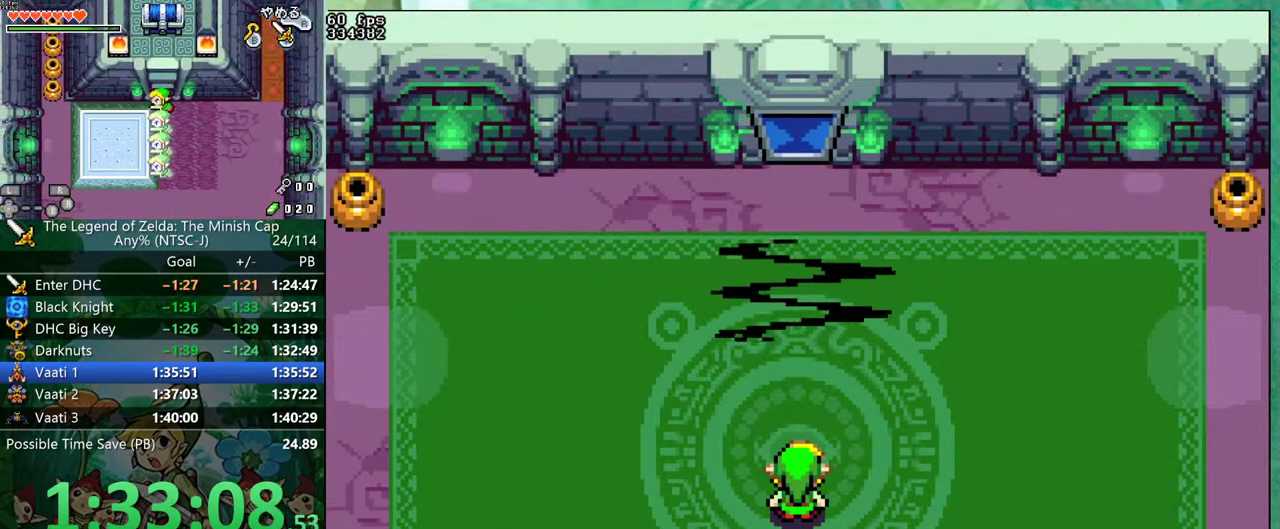
{"buttons": ["B", "DPAD_RIGHT"], "events": [[367, "DPAD_RIGHT", "down"]]}
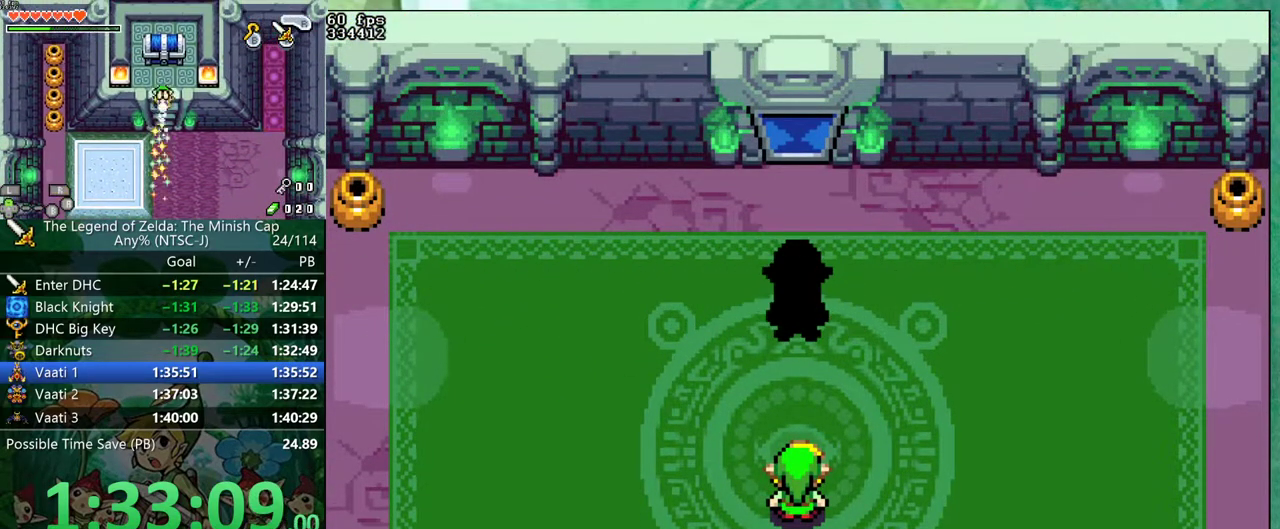
{"buttons": ["B", "DPAD_DOWN"], "events": [[50, "DPAD_UP", "down"], [67, "DPAD_RIGHT", "up"], [117, "DPAD_RIGHT", "down"], [183, "DPAD_RIGHT", "up"], [217, "DPAD_UP", "up"], [250, "DPAD_RIGHT", "down"], [267, "DPAD_UP", "down"], [317, "DPAD_RIGHT", "up"], [333, "DPAD_UP", "up"], [383, "DPAD_RIGHT", "down"], [400, "DPAD_UP", "down"], [433, "DPAD_RIGHT", "up"], [450, "DPAD_DOWN", "down"], [450, "DPAD_UP", "up"]]}
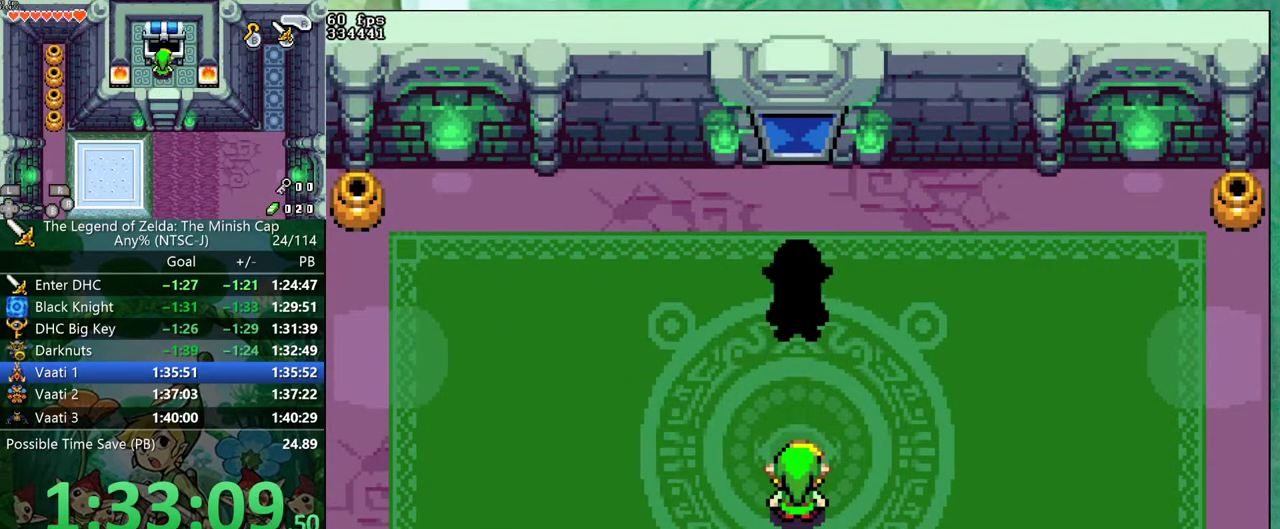
{"buttons": ["B", "DPAD_RIGHT"]}
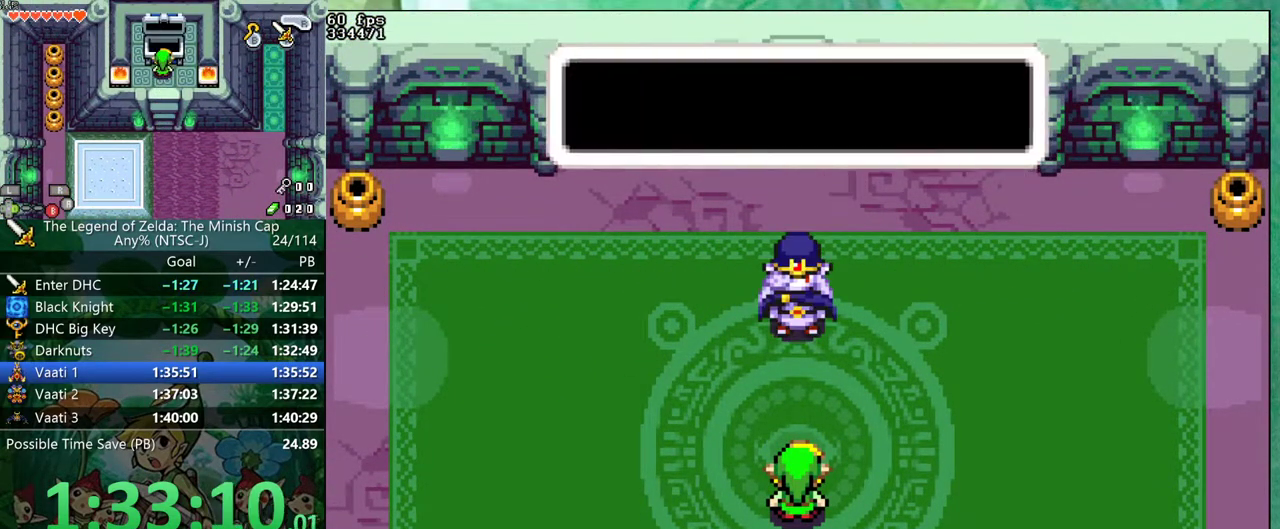
{"buttons": ["B", "DPAD_RIGHT"]}
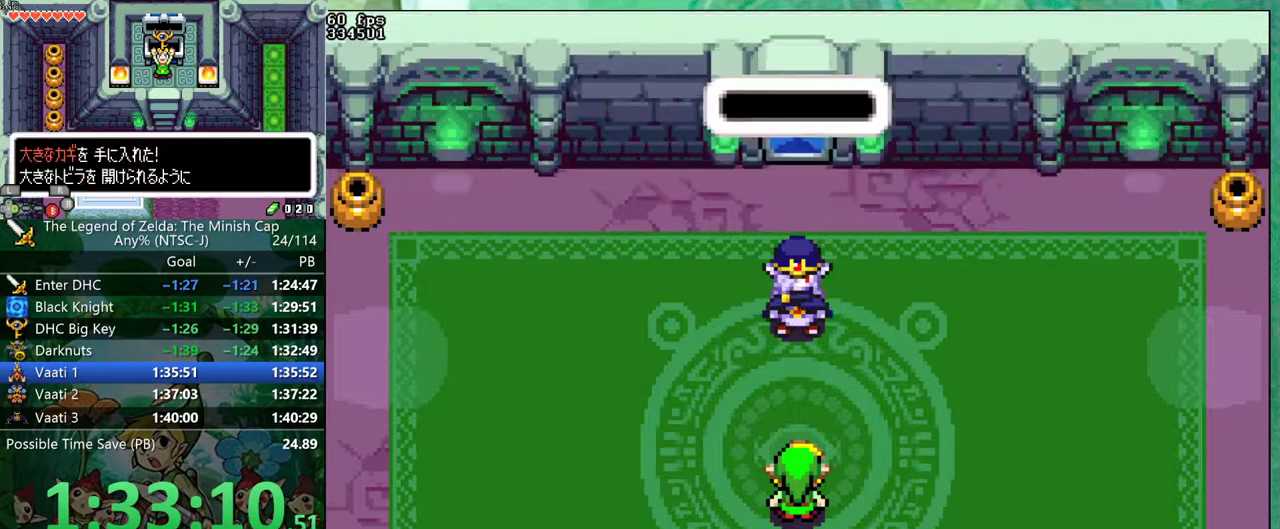
{"buttons": ["B"]}
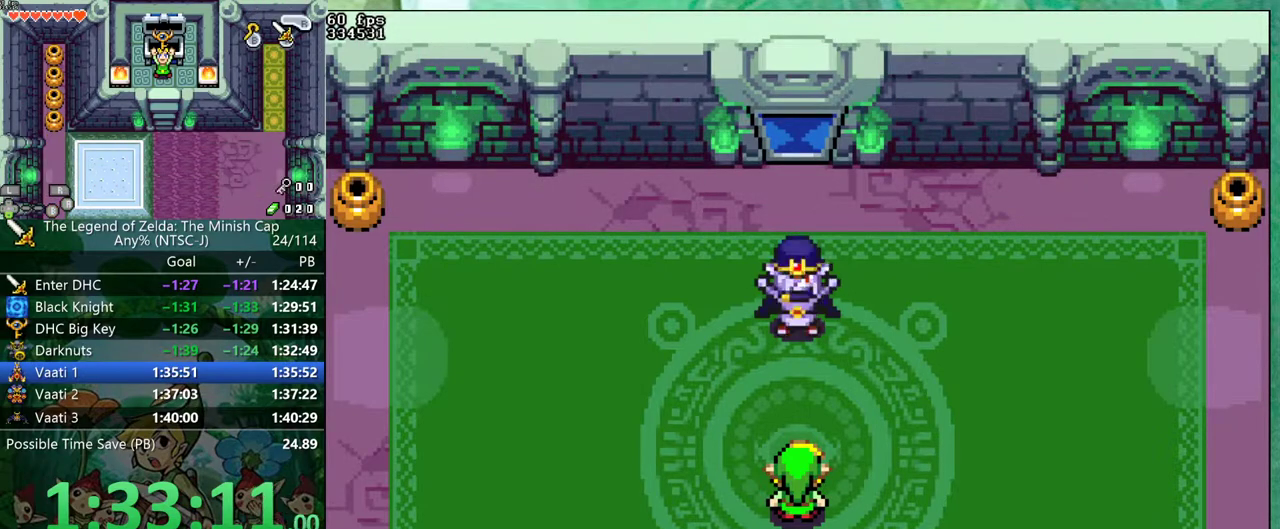
{"buttons": ["B"], "events": []}
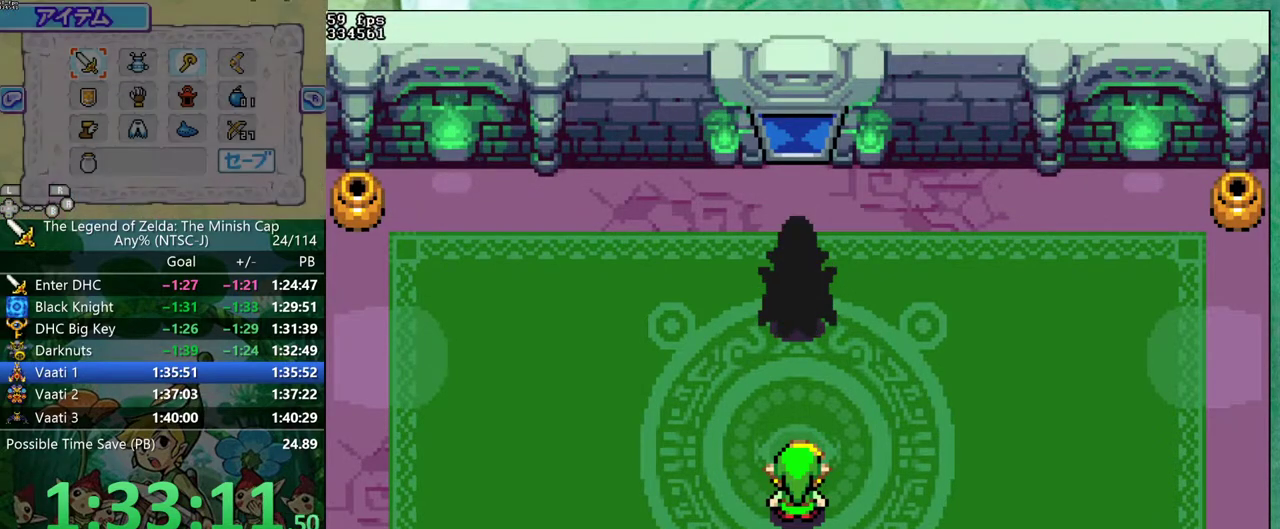
{"buttons": [], "events": [[83, "B", "up"]]}
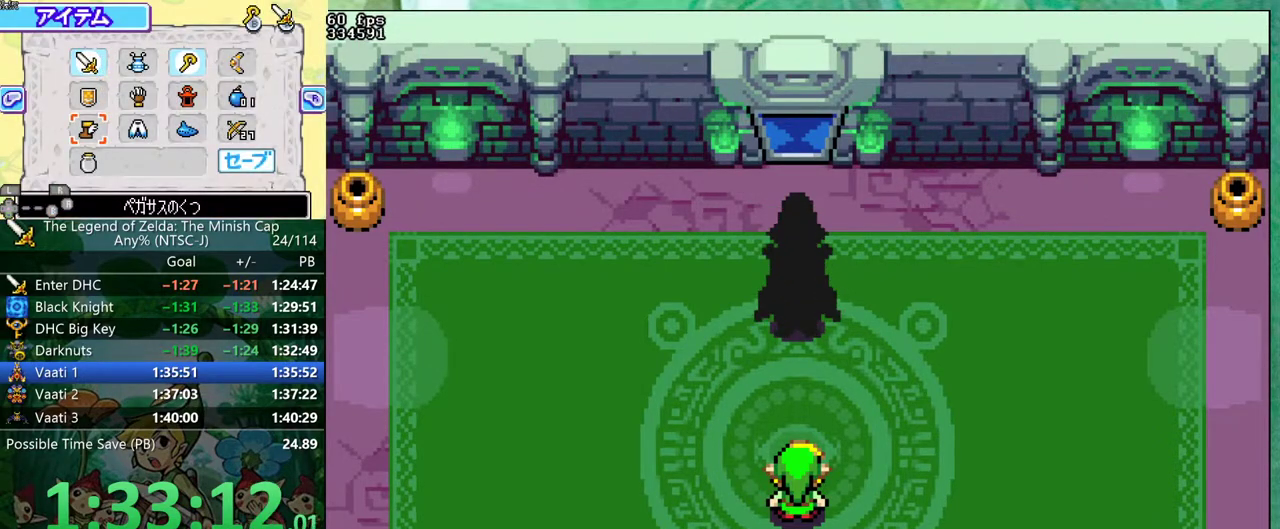
{"buttons": [], "events": []}
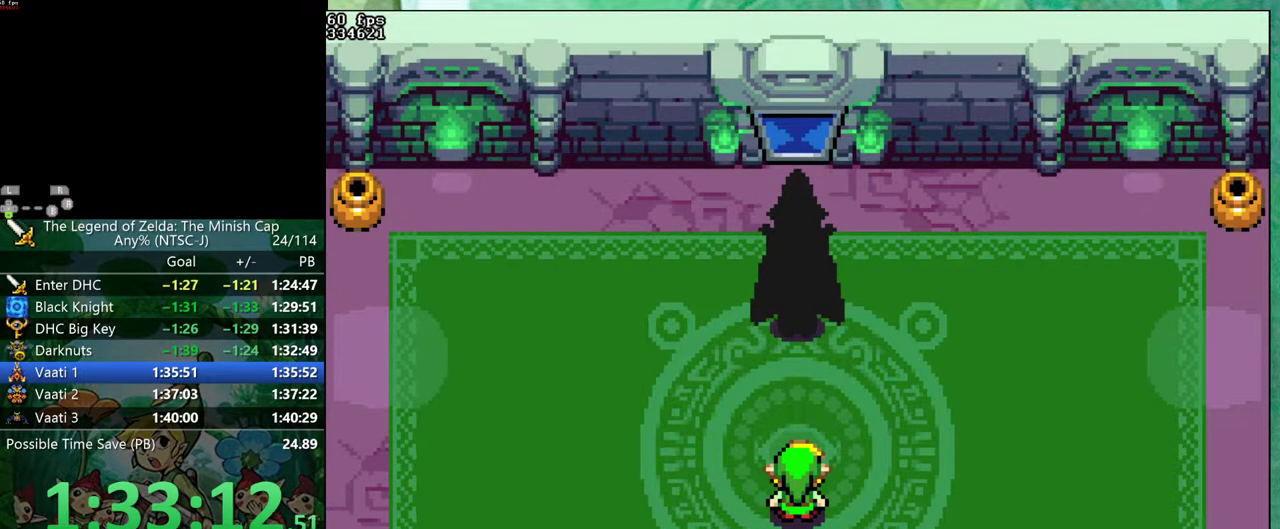
{"buttons": [], "events": []}
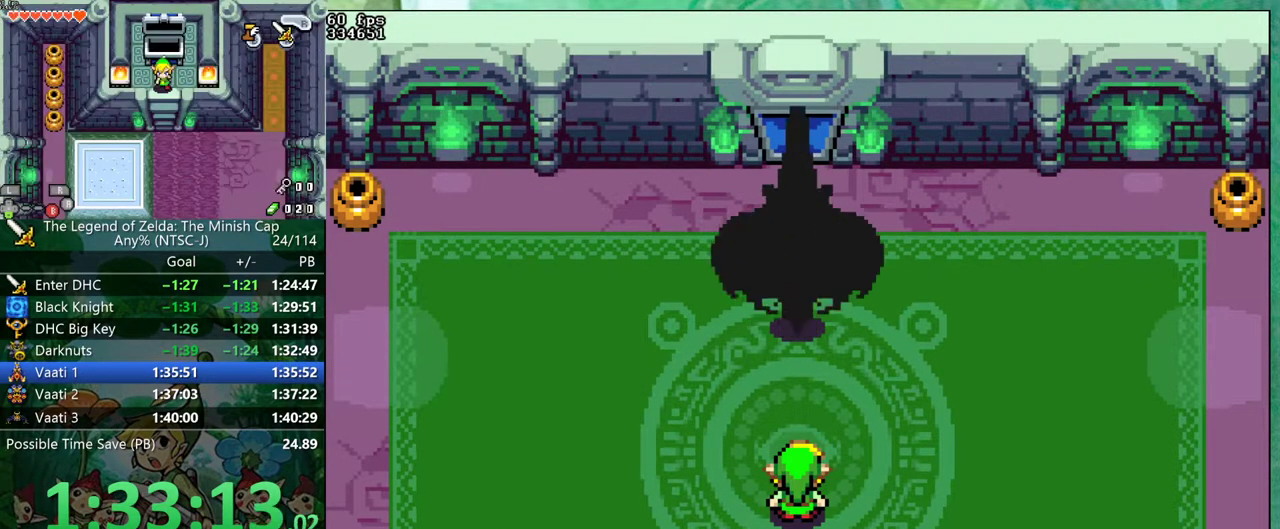
{"buttons": [], "events": []}
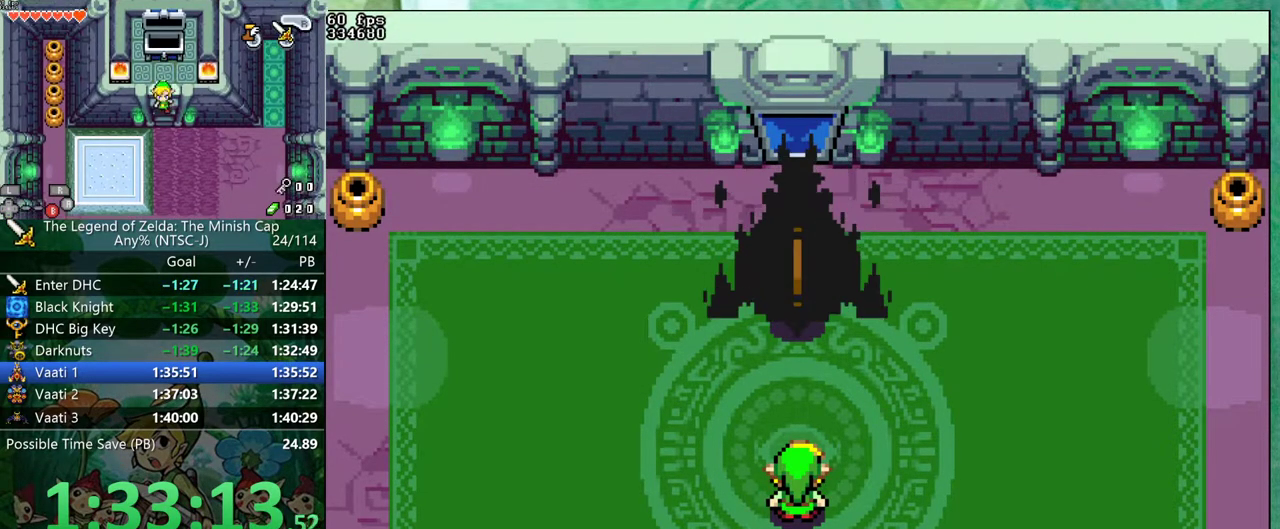
{"buttons": [], "events": []}
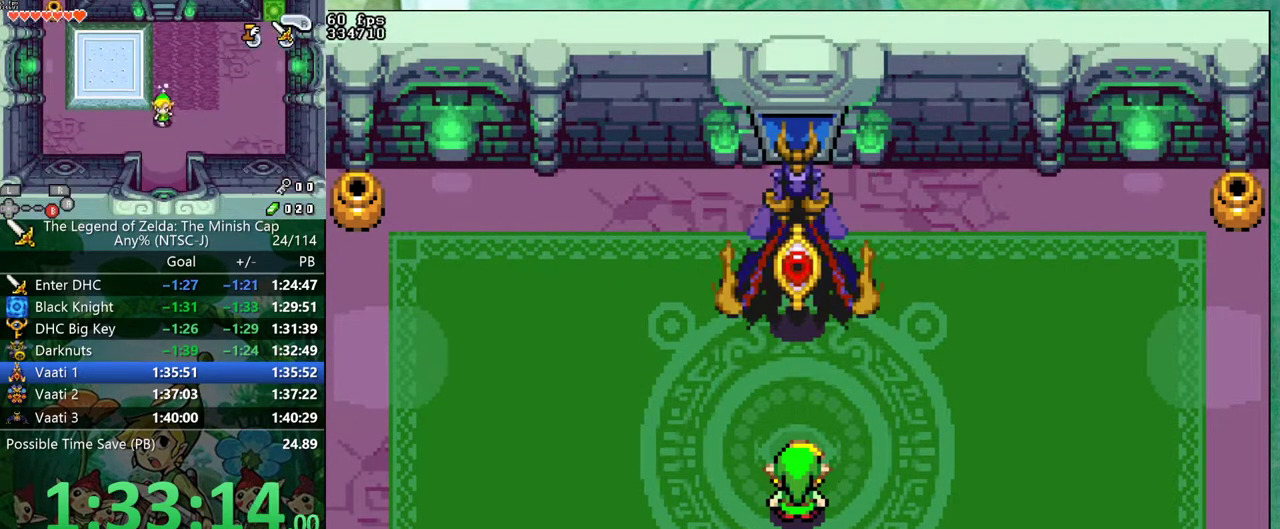
{"buttons": [], "events": []}
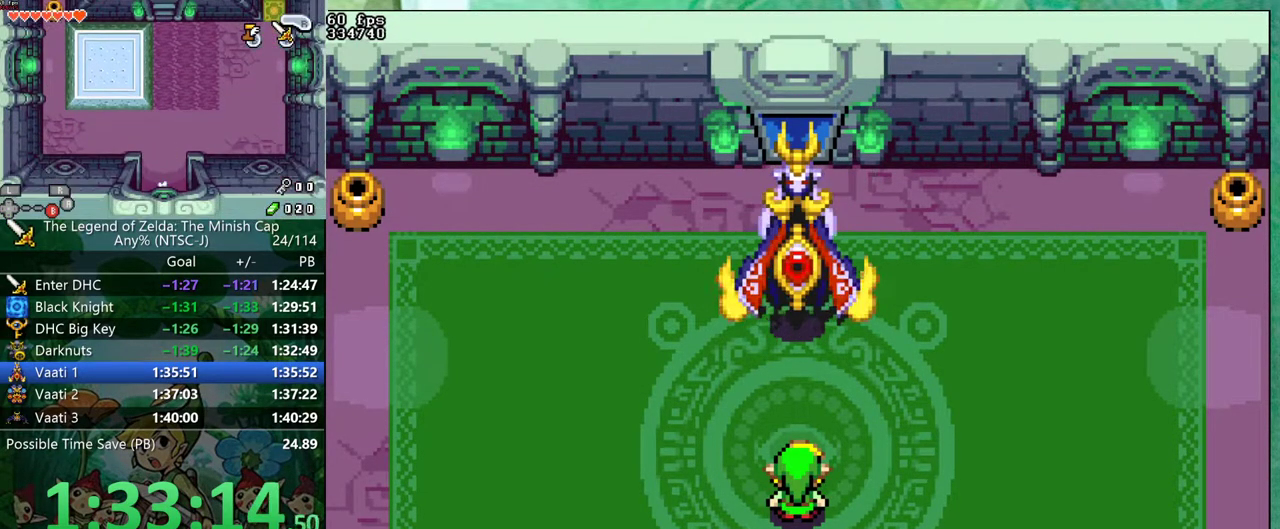
{"buttons": [], "events": []}
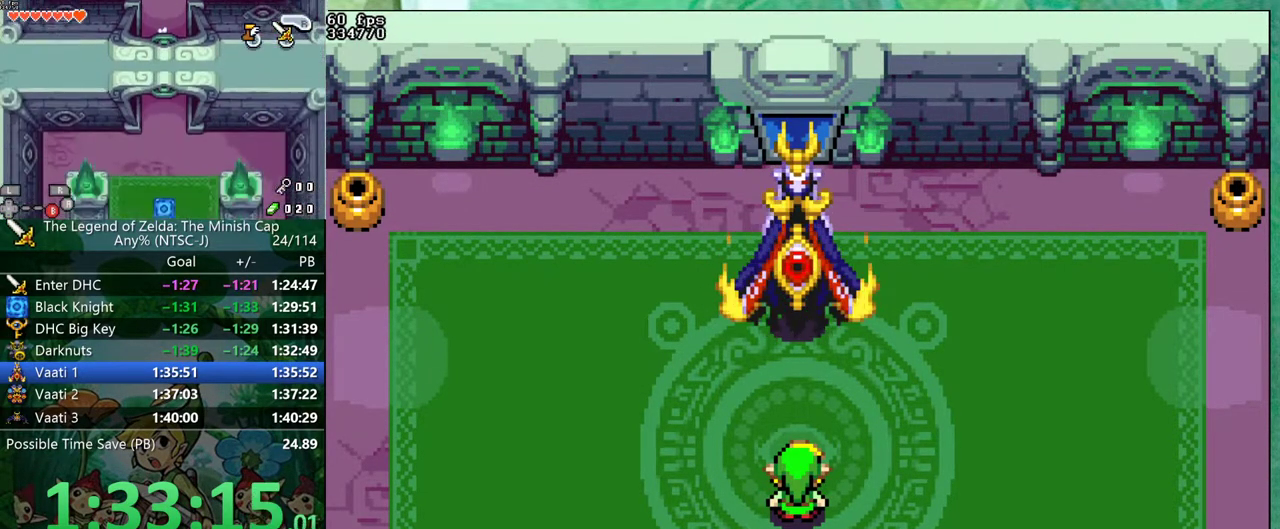
{"buttons": [], "events": []}
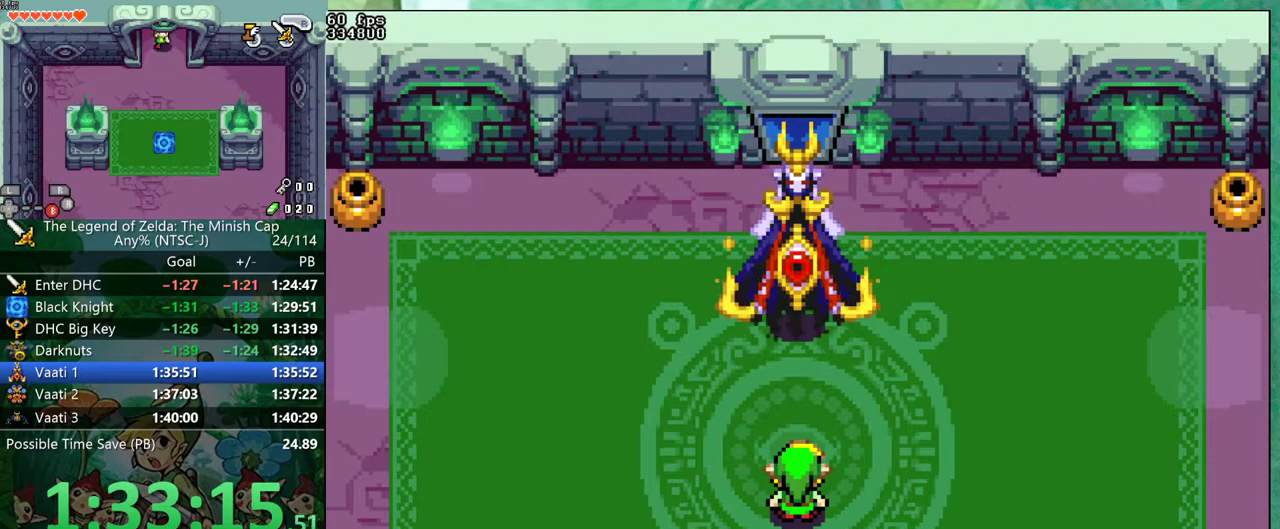
{"buttons": [], "events": []}
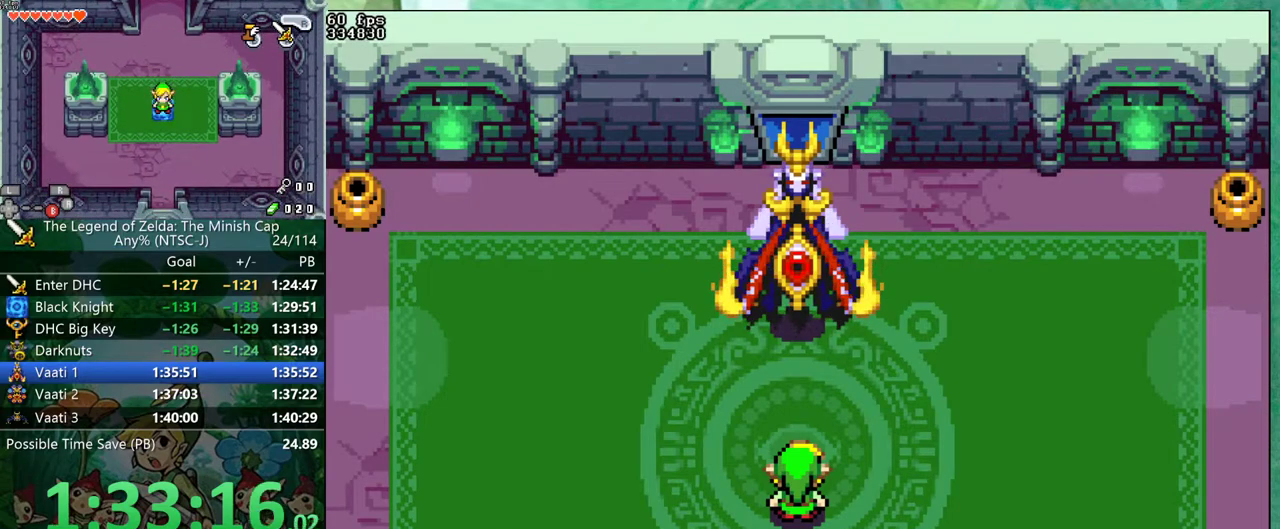
{"buttons": [], "events": []}
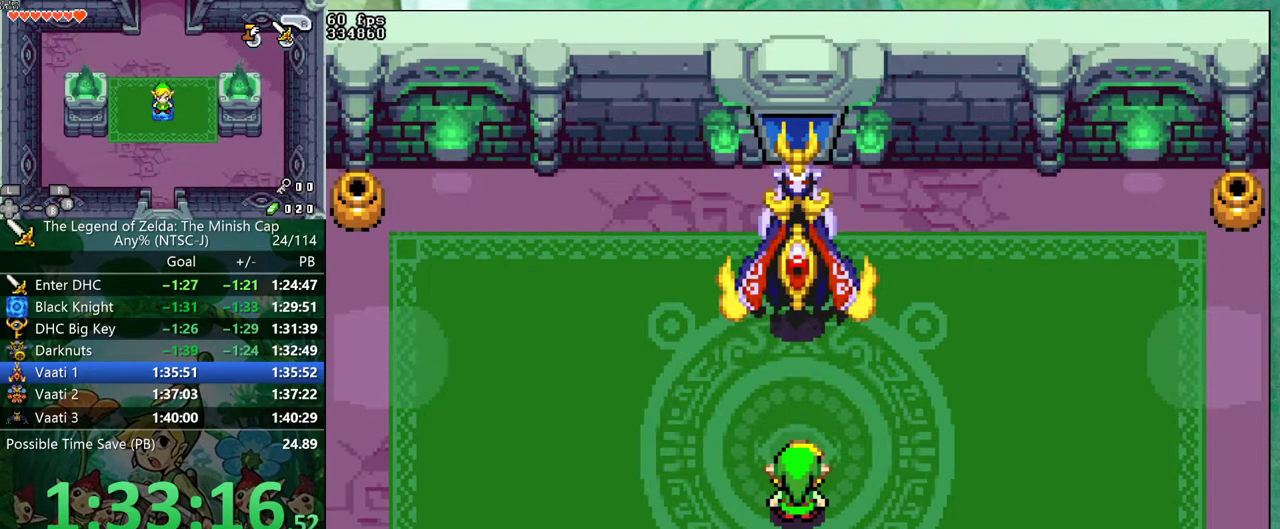
{"buttons": ["DPAD_UP", "DPAD_LEFT"], "events": [[183, "DPAD_UP", "down"], [200, "DPAD_LEFT", "down"]]}
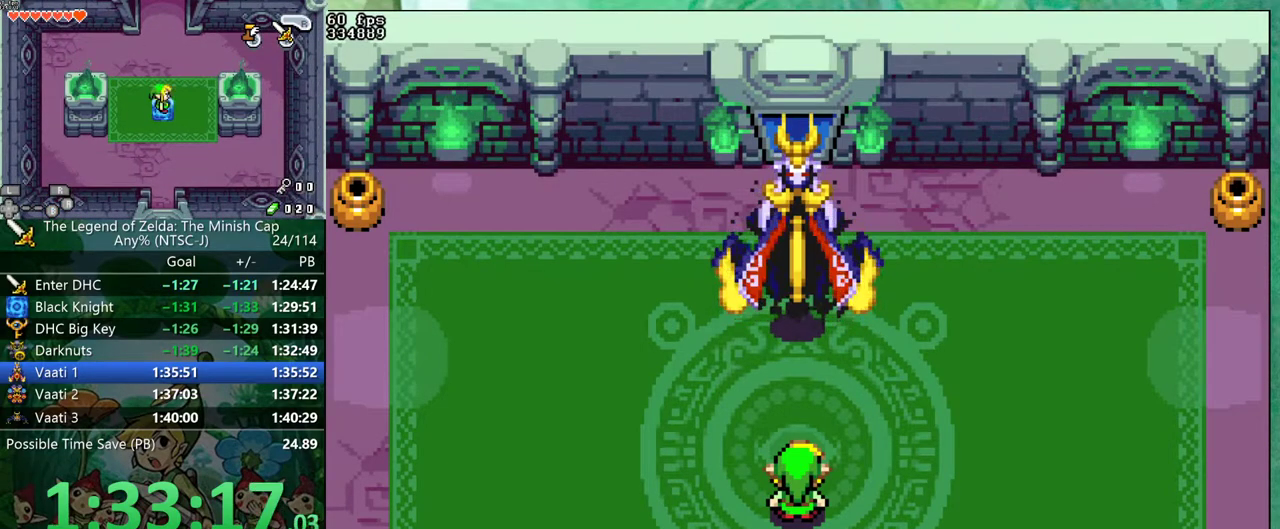
{"buttons": ["DPAD_LEFT"], "events": [[267, "DPAD_UP", "up"]]}
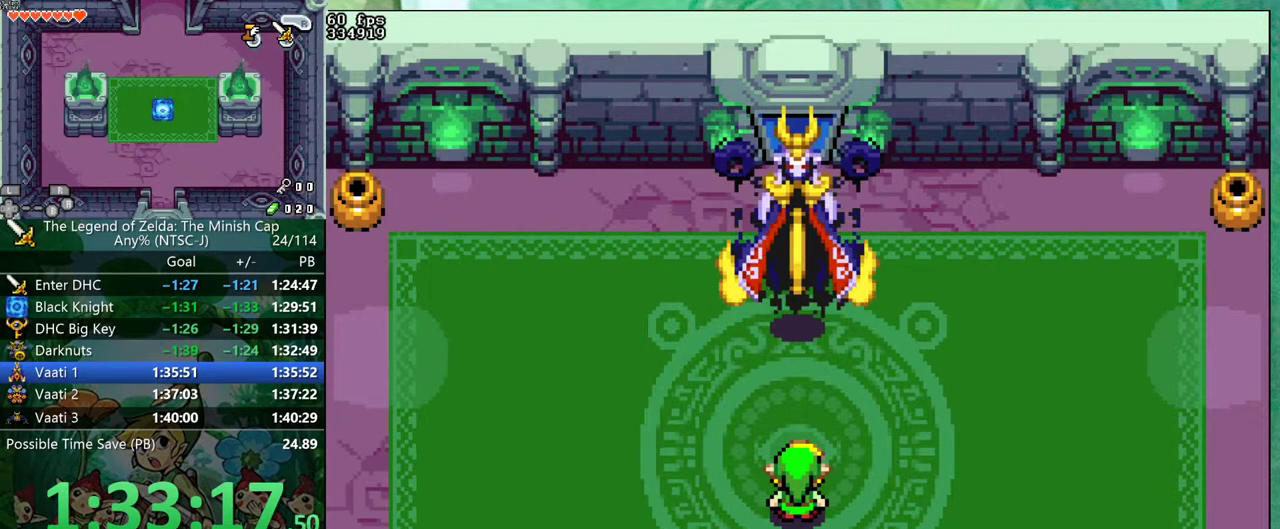
{"buttons": ["DPAD_LEFT"], "events": []}